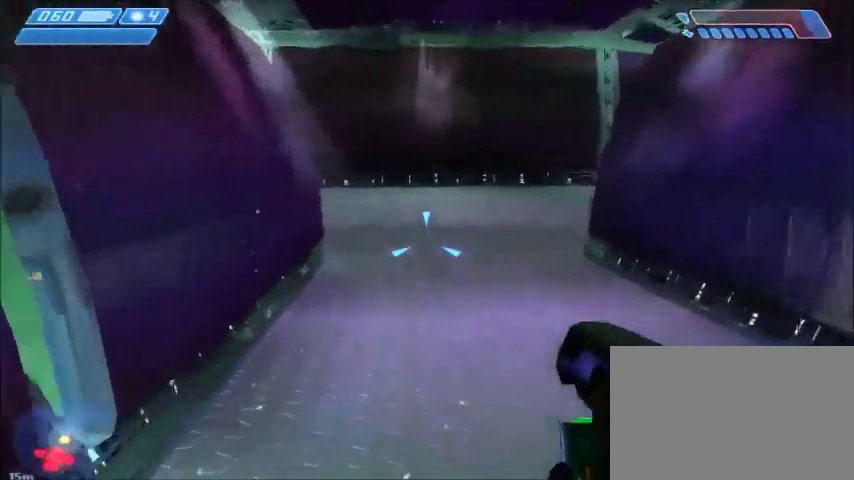
Gameplay with keyboard and mouse; each line is a JSON object with the keys and mouse buttons held at the frame after it. "events" lists presses ("down") and releases ("up") of "1", "2", "3", "4", "5", "a", "alt", "c", "ctrl", "d", "e", "f", "q", "r", "s", "shift", "space", "tab", "v", "w", "x", "z", "mouse_left", "mouse_middle", "mouse_right", "mouse_wheel_up" and "mouse_wheel_down" between this image and that frame as [ms after this image, input, new state], when the widget could be followed in between. "mouse_left", "mouse_middle", "mouse_right", "mouse_wheel_up", "mouse_wheel_down" = the "left", "middle", "right", "wheel_up", "wheel_down" buttons of the "mouse" list. No other keys are recorded. Mouse movement is not recorded.
{"keys": [], "mouse": [], "events": [[67, "a", "down"], [167, "a", "up"], [401, "w", "up"]]}
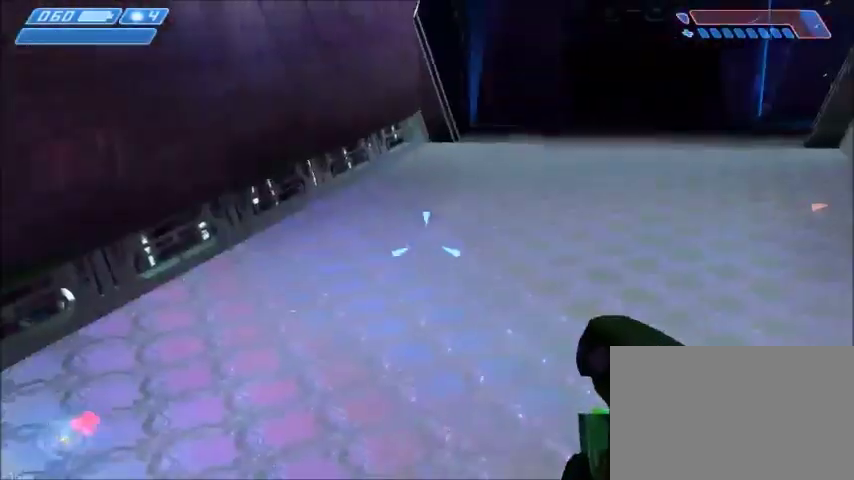
{"keys": ["w"], "mouse": [], "events": [[33, "w", "down"]]}
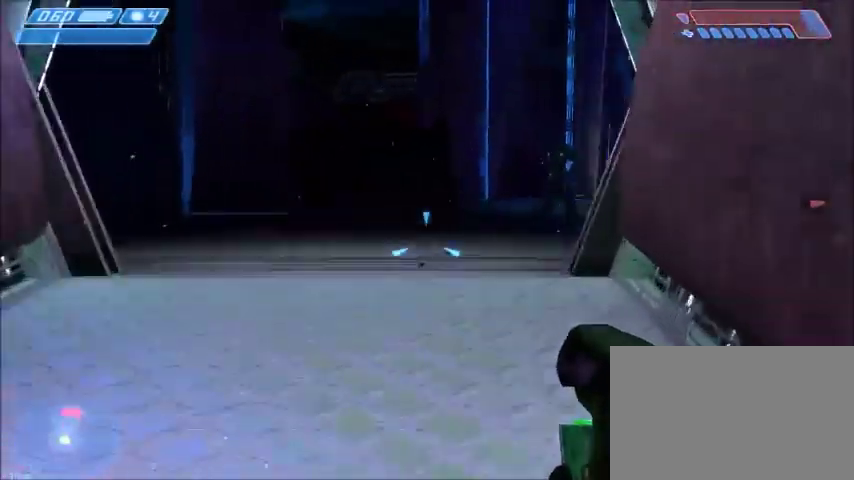
{"keys": ["w"], "mouse": [], "events": []}
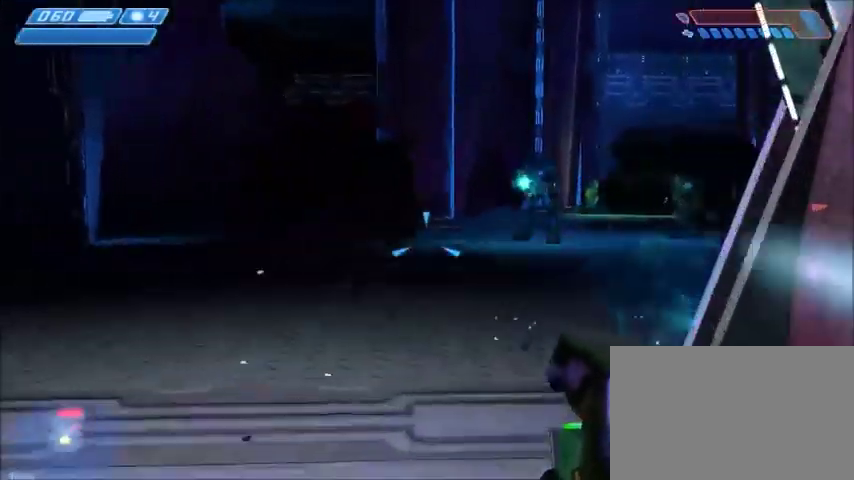
{"keys": ["w"], "mouse": [], "events": []}
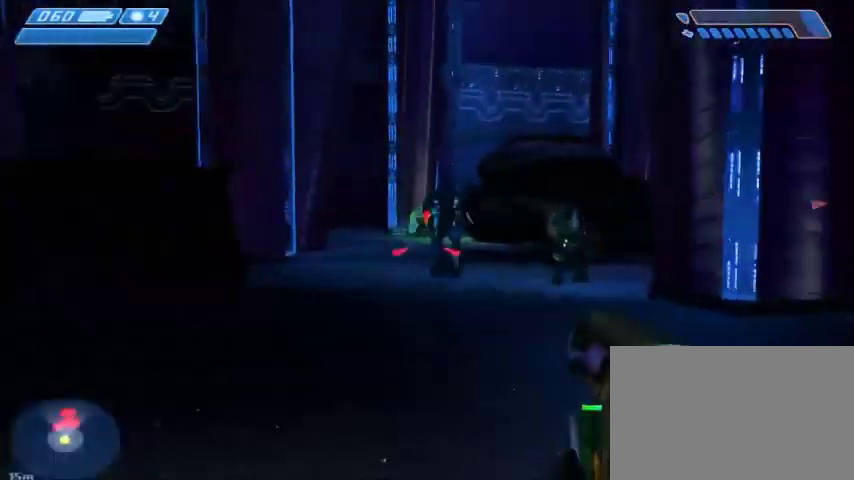
{"keys": ["w"], "mouse": ["left"], "events": [[100, "mouse_left", "down"], [200, "mouse_left", "up"], [267, "mouse_left", "down"], [367, "mouse_left", "up"], [467, "mouse_left", "down"]]}
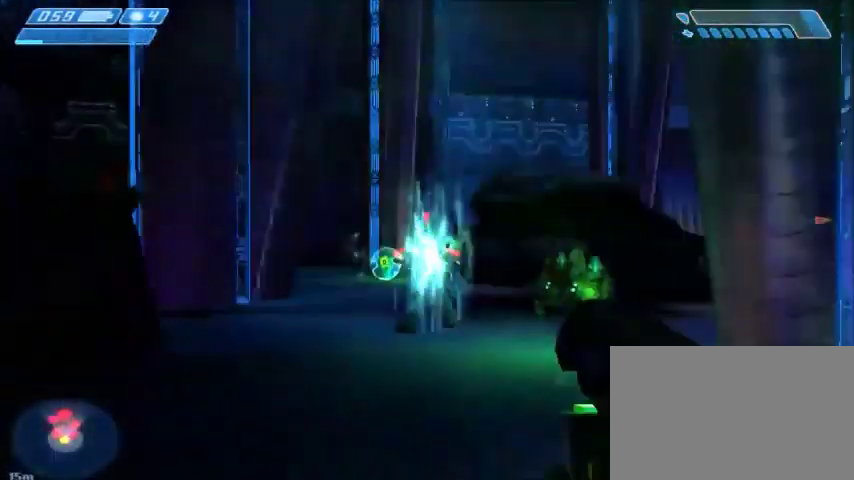
{"keys": ["w"], "mouse": [], "events": [[33, "mouse_left", "up"], [100, "mouse_left", "down"], [167, "mouse_left", "up"]]}
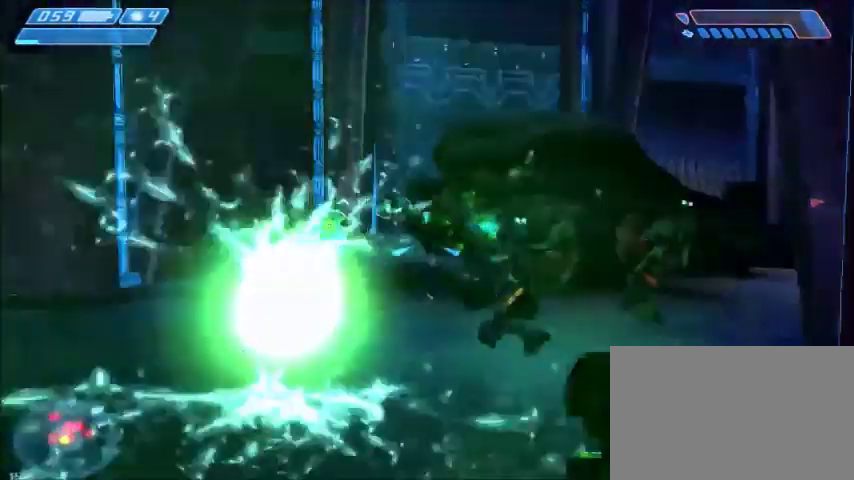
{"keys": ["d", "w"], "mouse": [], "events": [[200, "d", "down"]]}
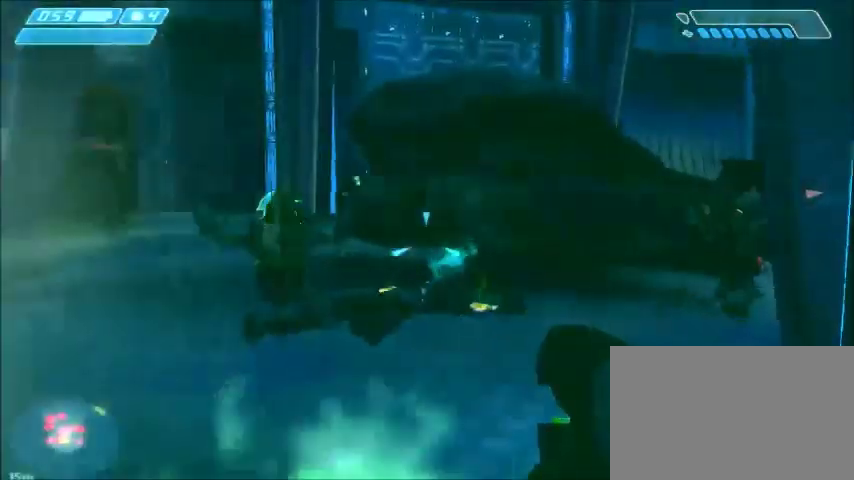
{"keys": ["a", "w"], "mouse": [], "events": [[33, "d", "up"], [133, "w", "up"], [500, "a", "down"], [500, "w", "down"]]}
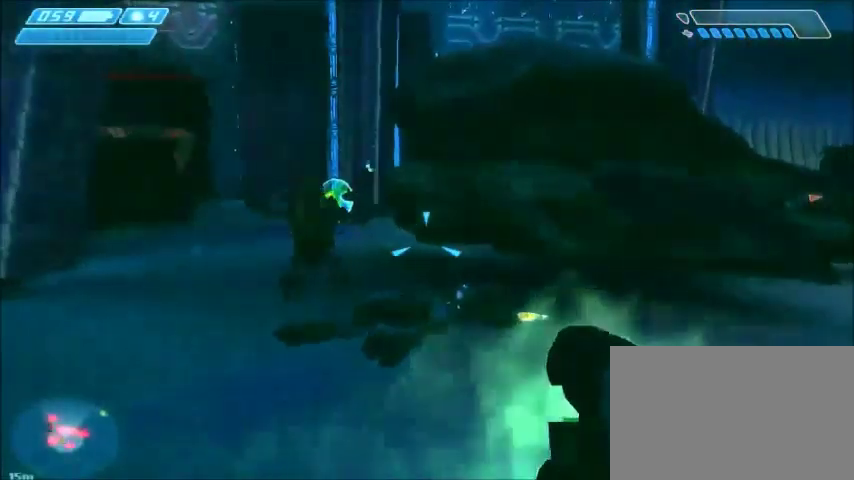
{"keys": [], "mouse": [], "events": [[267, "a", "up"], [367, "w", "up"]]}
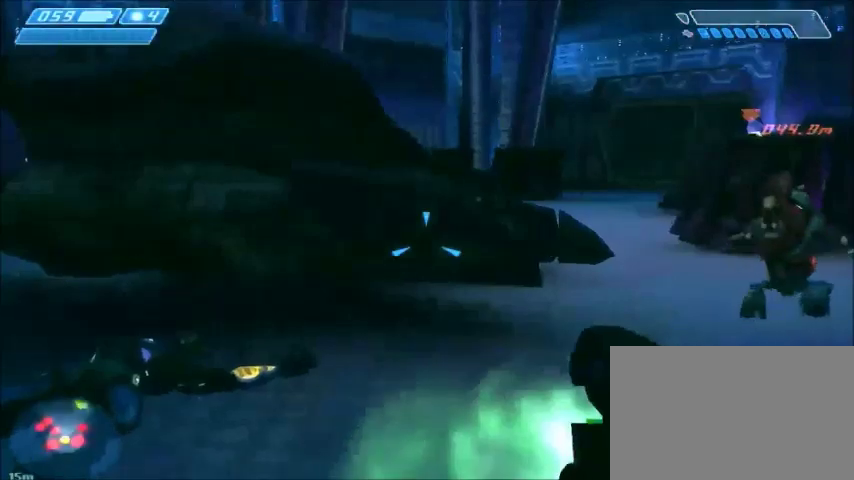
{"keys": ["d", "w"], "mouse": [], "events": [[367, "w", "down"], [433, "d", "down"]]}
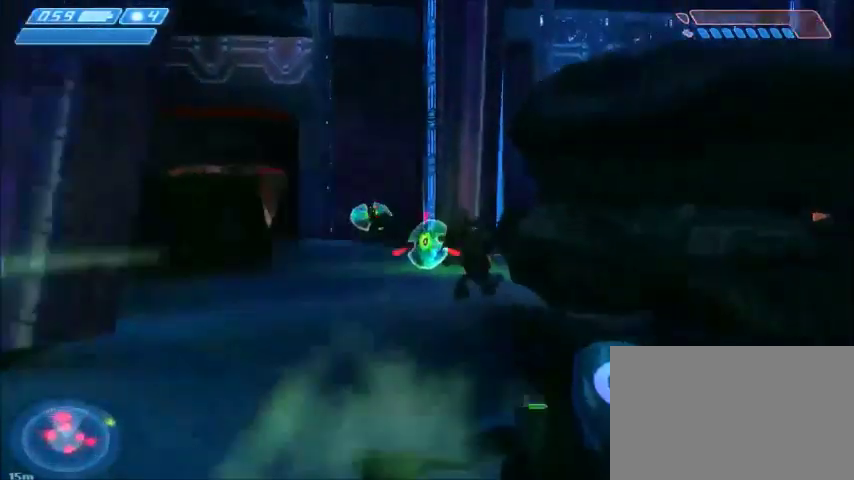
{"keys": [], "mouse": [], "events": [[100, "d", "up"], [301, "w", "up"]]}
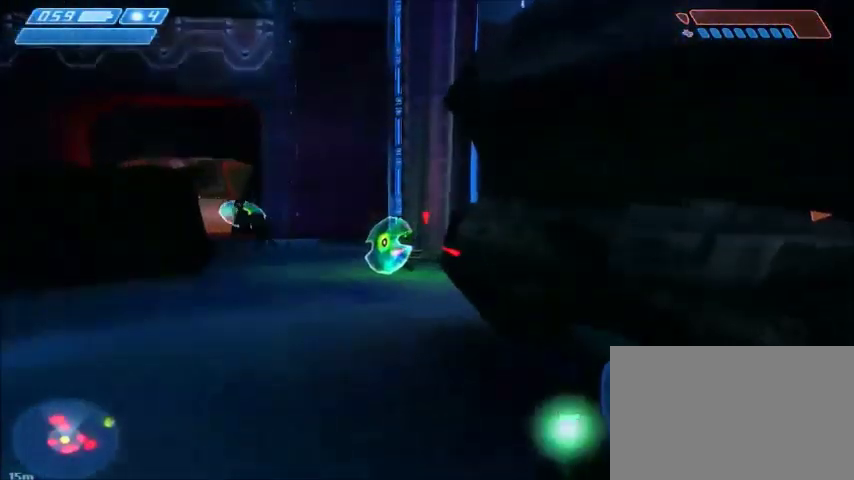
{"keys": ["w"], "mouse": [], "events": [[66, "d", "down"], [267, "w", "down"], [333, "d", "up"]]}
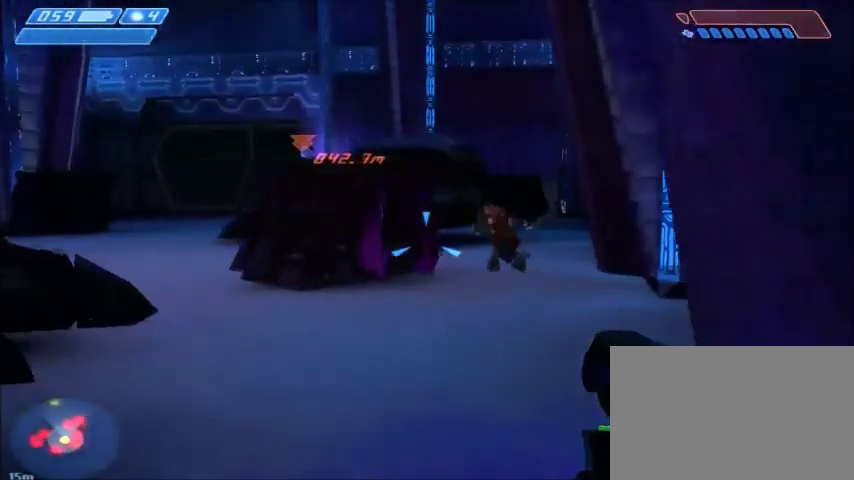
{"keys": ["a"], "mouse": [], "events": [[34, "w", "up"], [334, "a", "down"]]}
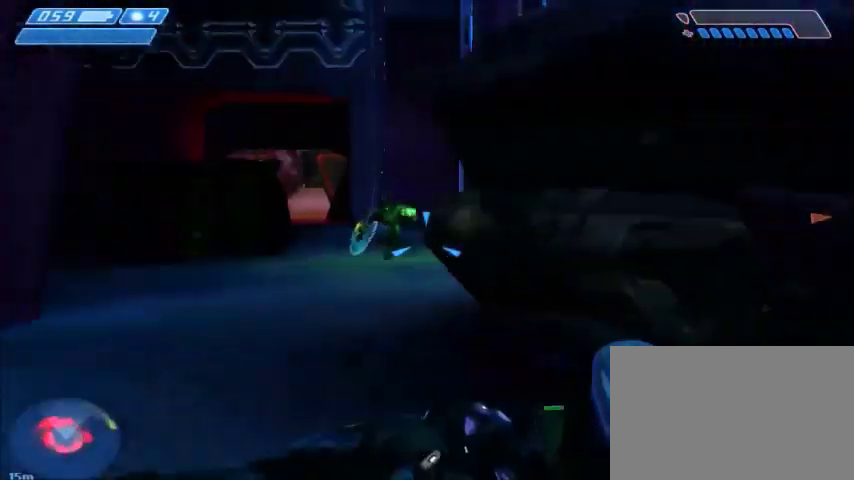
{"keys": [], "mouse": [], "events": [[66, "w", "down"], [367, "a", "up"], [367, "w", "up"]]}
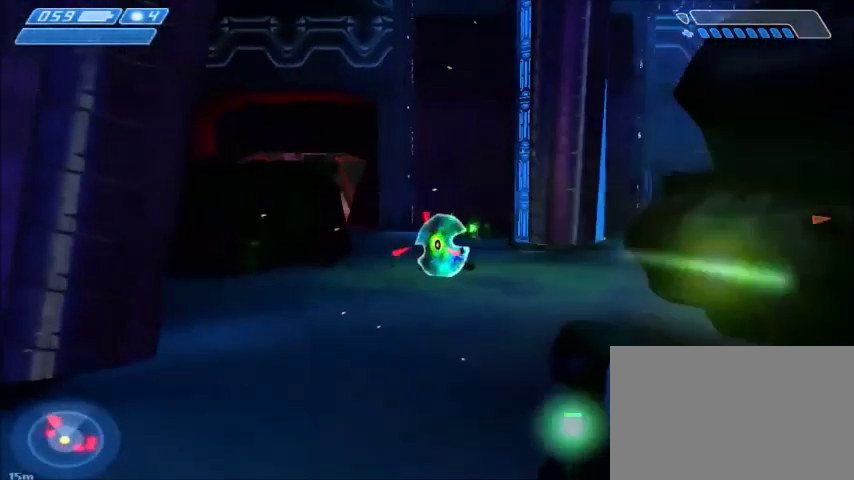
{"keys": ["d"], "mouse": [], "events": [[167, "d", "down"]]}
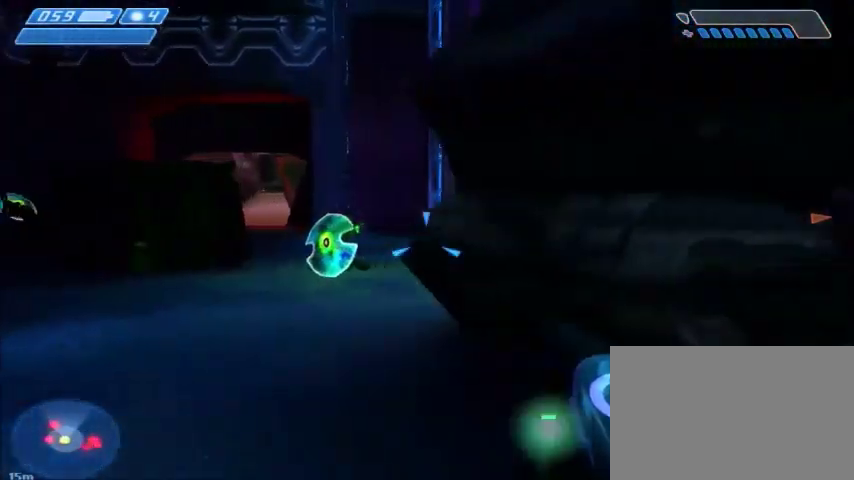
{"keys": [], "mouse": [], "events": [[100, "d", "up"]]}
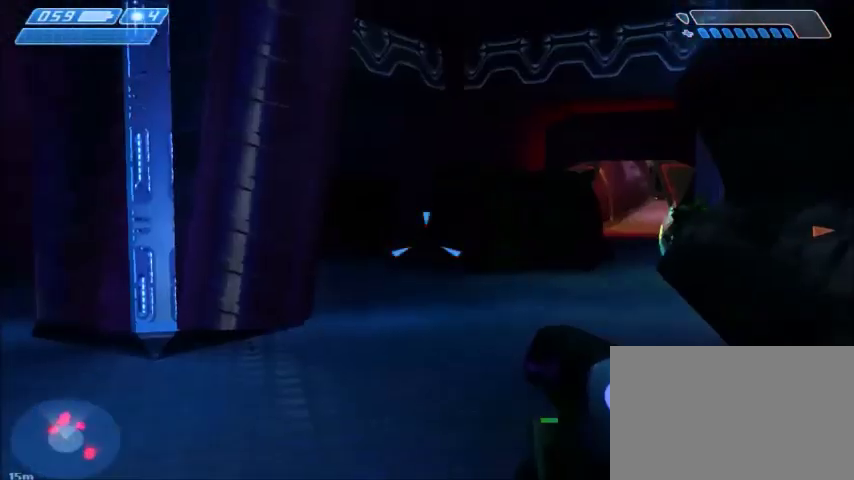
{"keys": ["a"], "mouse": [], "events": [[334, "a", "down"]]}
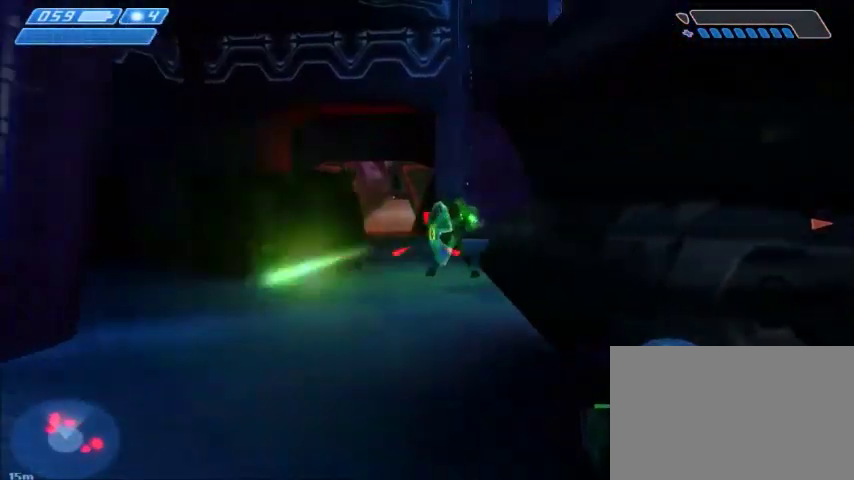
{"keys": ["w"], "mouse": [], "events": [[100, "a", "up"], [400, "d", "down"], [500, "d", "up"], [500, "w", "down"]]}
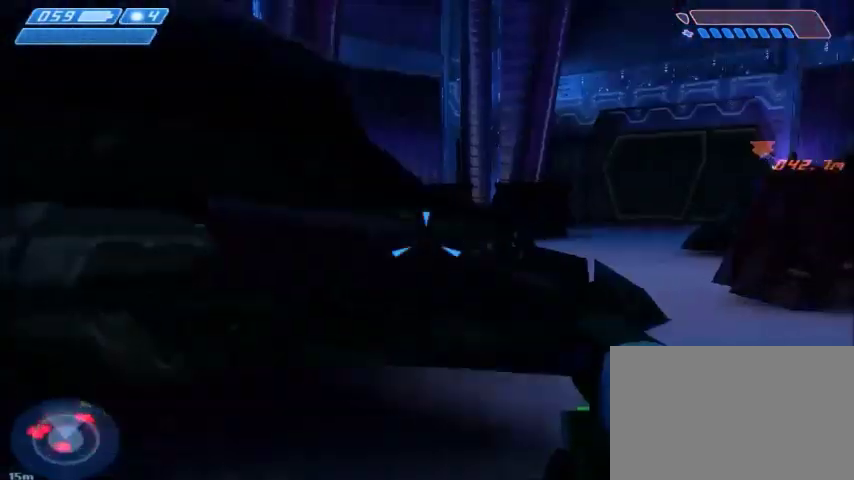
{"keys": ["w"], "mouse": [], "events": [[100, "a", "down"], [501, "a", "up"]]}
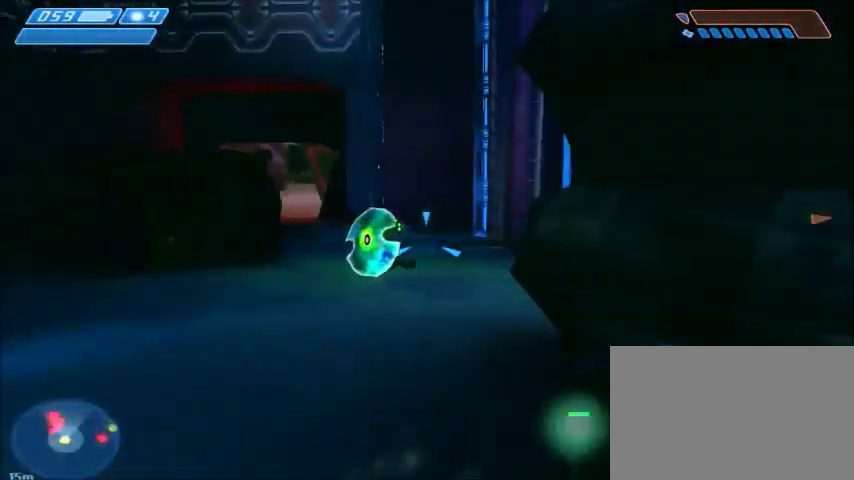
{"keys": ["w"], "mouse": [], "events": [[167, "mouse_left", "down"], [267, "mouse_left", "up"], [367, "mouse_left", "down"], [467, "mouse_left", "up"]]}
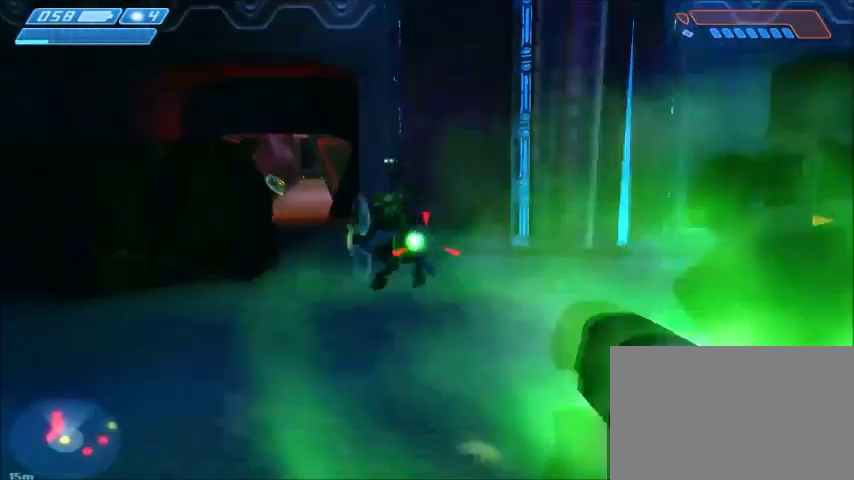
{"keys": ["d", "w"], "mouse": [], "events": [[34, "mouse_left", "down"], [100, "mouse_left", "up"], [167, "mouse_left", "down"], [267, "mouse_left", "up"], [301, "mouse_left", "down"], [334, "mouse_left", "up"], [367, "d", "down"]]}
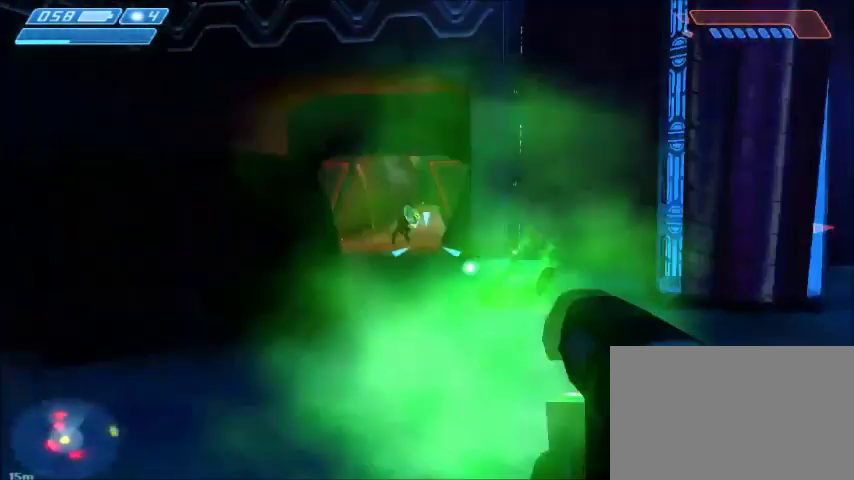
{"keys": ["a", "w"], "mouse": [], "events": [[233, "d", "up"], [233, "mouse_left", "down"], [300, "a", "down"], [300, "mouse_left", "up"], [367, "mouse_left", "down"], [467, "mouse_left", "up"]]}
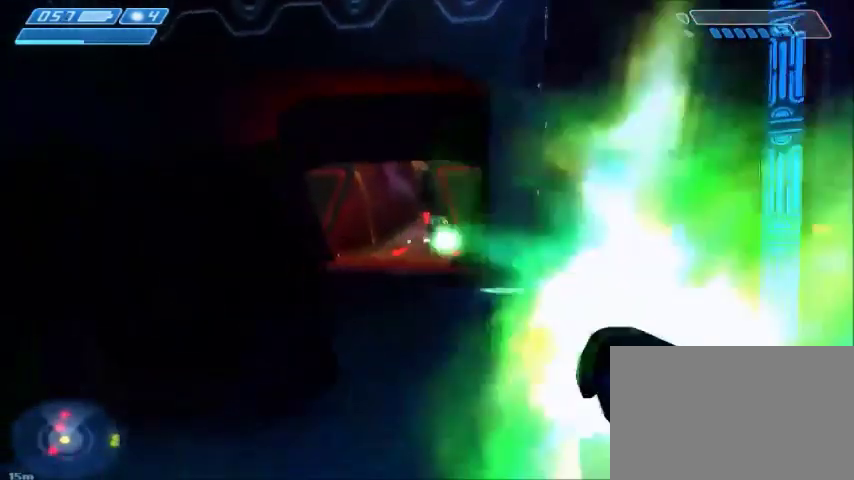
{"keys": ["w"], "mouse": ["left"], "events": [[34, "a", "up"], [34, "mouse_left", "down"], [167, "mouse_left", "up"], [200, "mouse_left", "down"], [301, "mouse_left", "up"], [401, "mouse_left", "down"]]}
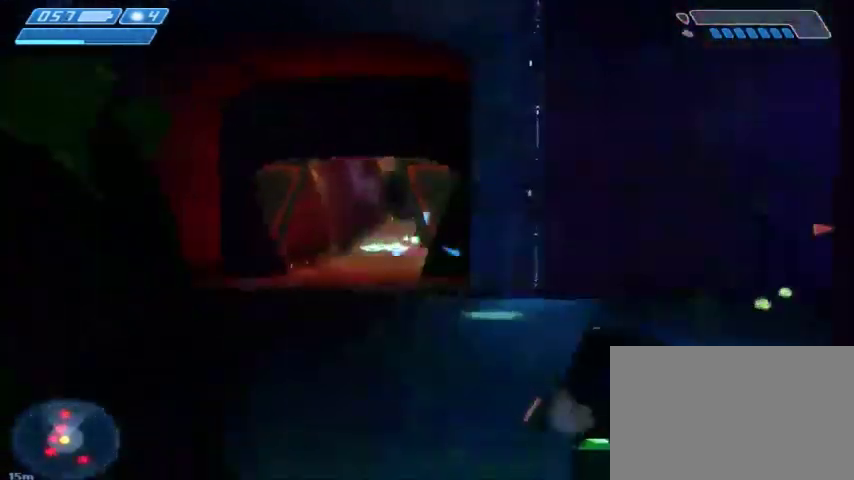
{"keys": ["w"], "mouse": [], "events": [[33, "mouse_left", "up"], [66, "mouse_left", "down"], [200, "mouse_left", "up"]]}
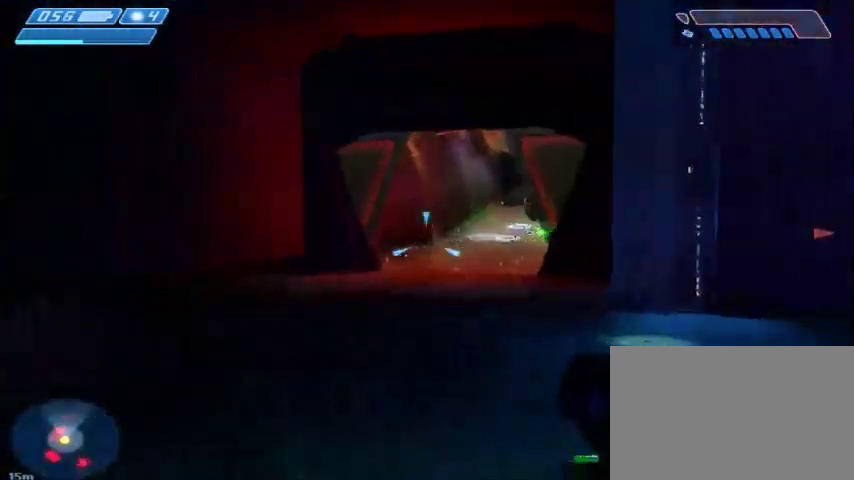
{"keys": [], "mouse": [], "events": [[134, "a", "down"], [200, "mouse_left", "down"], [301, "mouse_left", "up"], [401, "a", "up"], [401, "mouse_left", "down"], [467, "mouse_left", "up"], [467, "w", "up"]]}
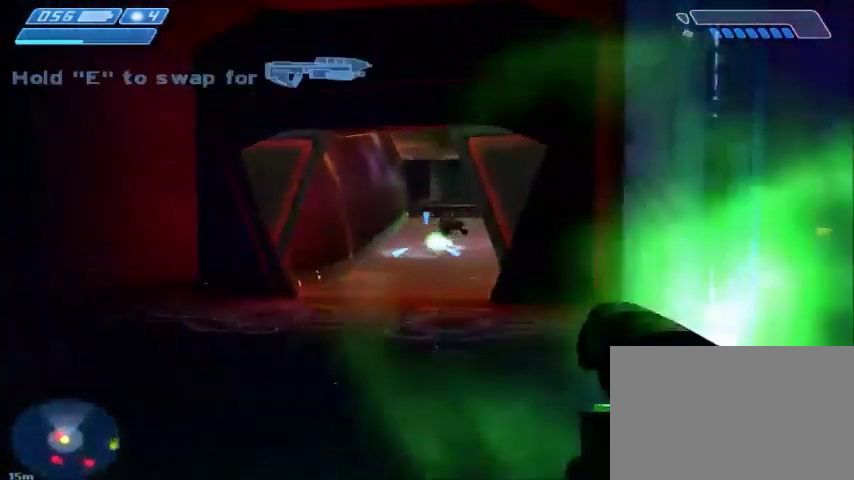
{"keys": [], "mouse": [], "events": [[33, "d", "down"], [100, "s", "down"], [233, "d", "up"], [367, "mouse_left", "down"], [467, "mouse_left", "up"], [500, "s", "up"]]}
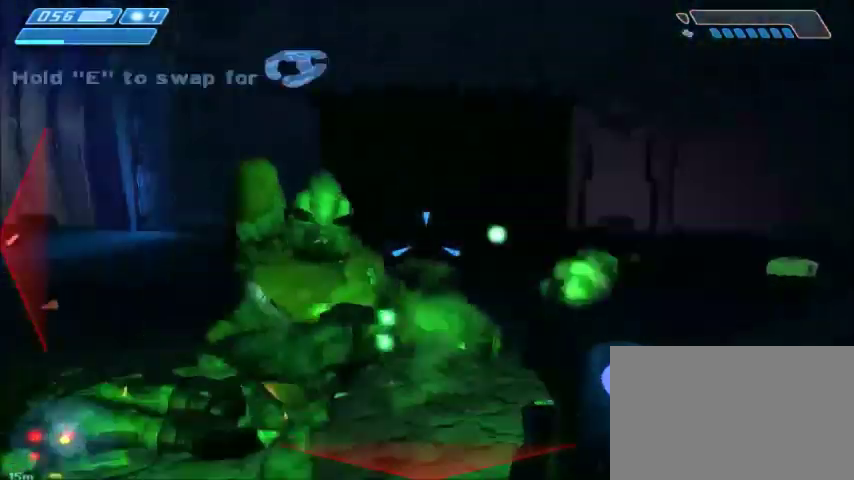
{"keys": ["a", "s"], "mouse": [], "events": [[167, "mouse_left", "down"], [334, "mouse_left", "up"], [401, "a", "down"], [401, "mouse_left", "down"], [434, "s", "down"], [467, "mouse_left", "up"]]}